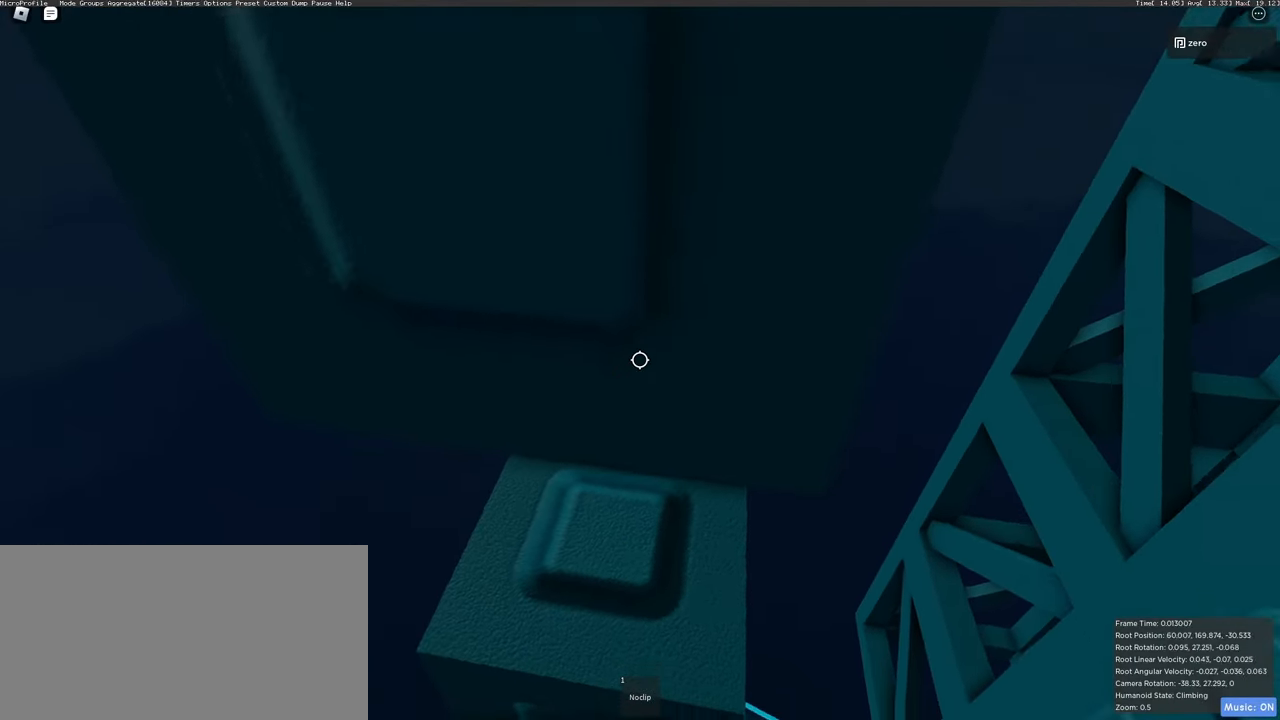
Gameplay with keyboard and mouse; each line is a JSON object with the keys and mouse buttons held at the frame after it. "events" lists presses ("down") and releases ("up") of "a", "ctrl", "d", "e", "q", "s", "shift", "space", "w", "mouse_left", "mouse_right", "mouse_mb4" and "mouse_mb5" between this image and that frame as [ms after this image, input, new state], when the widget could be followed in between. "mouse_left", "mouse_right", "mouse_mb4", "mouse_mb5" = the "left", "right", "mb4", "mb5" buttons of the "mouse" list. No other keys are recorded. Mouse movement is not recorded. Not read: mouse_wheel.
{"keys": ["w"], "mouse": ["right"], "events": [[83, "w", "up"], [167, "w", "down"], [250, "w", "up"], [333, "w", "down"], [417, "w", "up"], [500, "w", "down"]]}
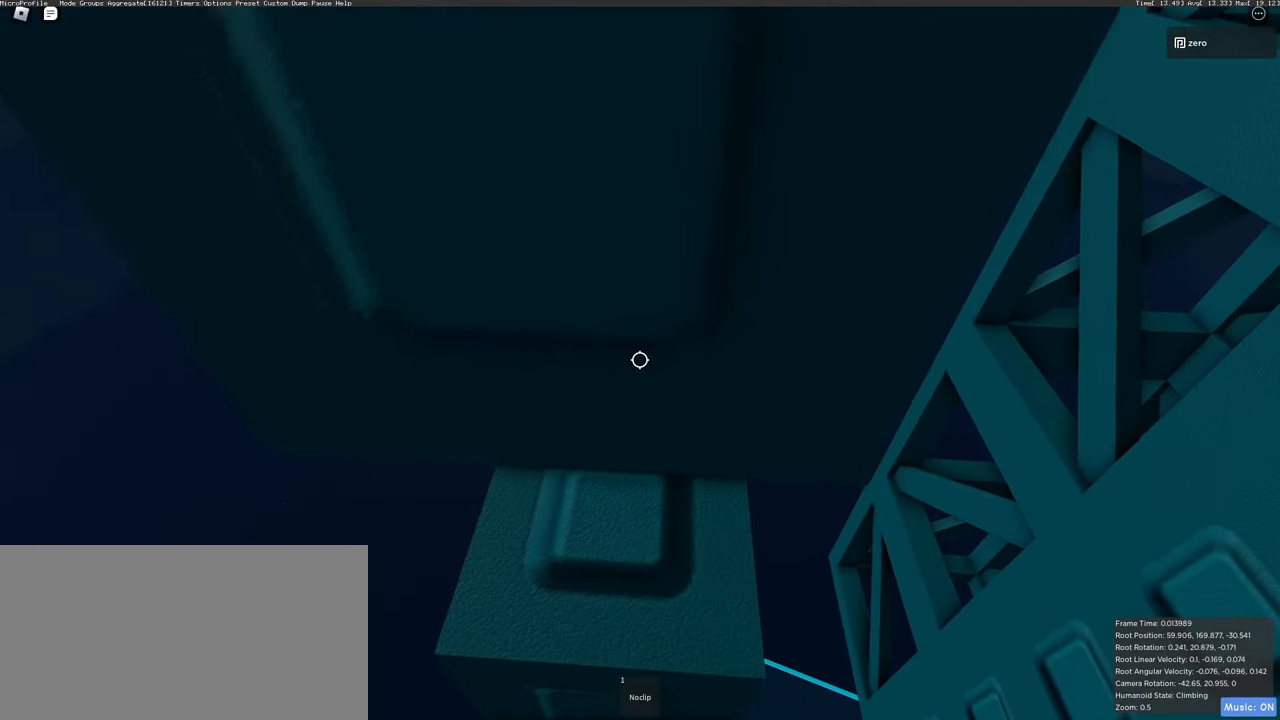
{"keys": ["w"], "mouse": ["right"], "events": [[67, "w", "up"], [167, "w", "down"], [233, "w", "up"], [317, "w", "down"], [383, "w", "up"], [450, "w", "down"]]}
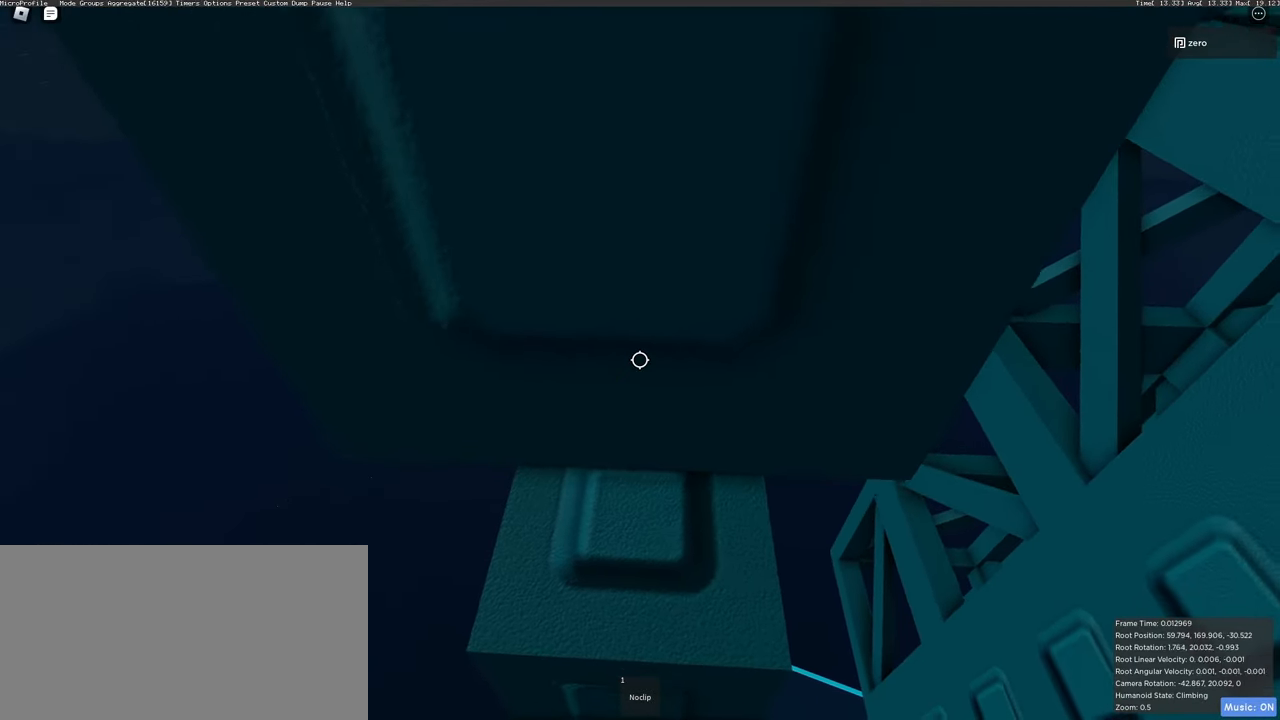
{"keys": [], "mouse": ["right"], "events": [[17, "w", "up"], [100, "w", "down"], [150, "w", "up"], [217, "w", "down"], [283, "w", "up"], [367, "w", "down"], [433, "w", "up"]]}
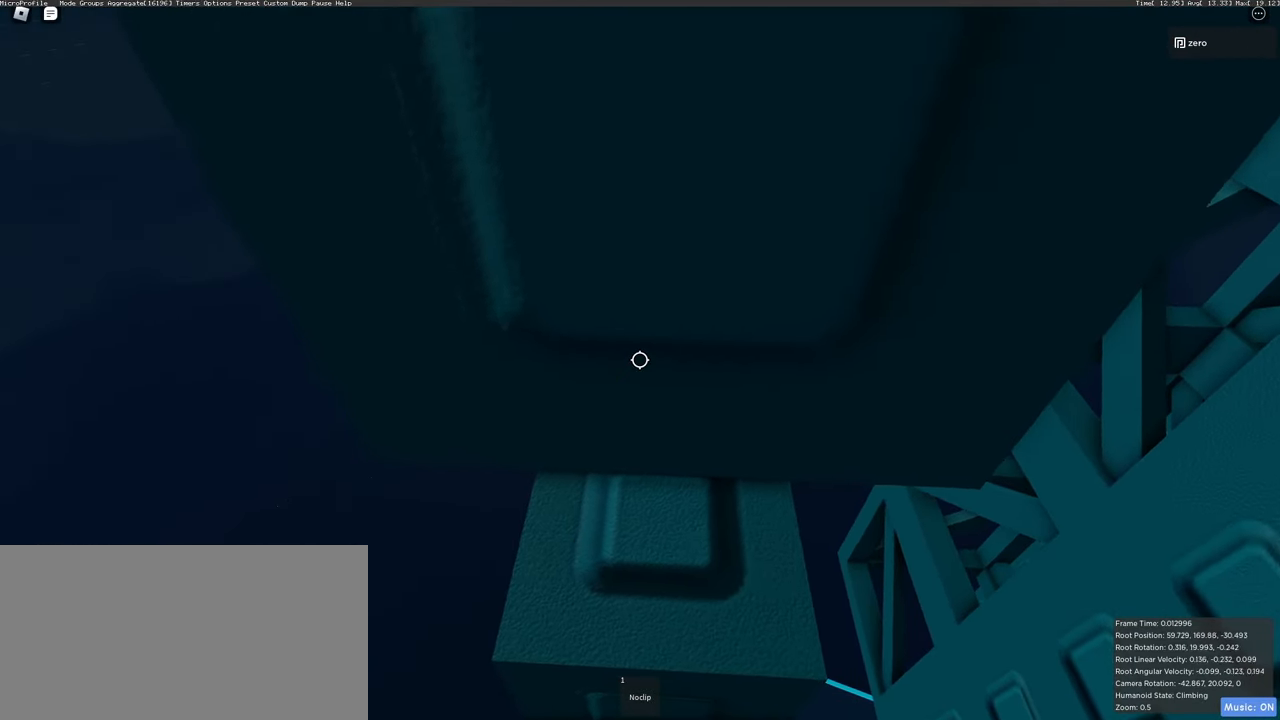
{"keys": ["w"], "mouse": ["right"], "events": [[17, "w", "down"], [67, "w", "up"], [150, "w", "down"], [233, "w", "up"], [300, "w", "down"], [383, "w", "up"], [483, "w", "down"]]}
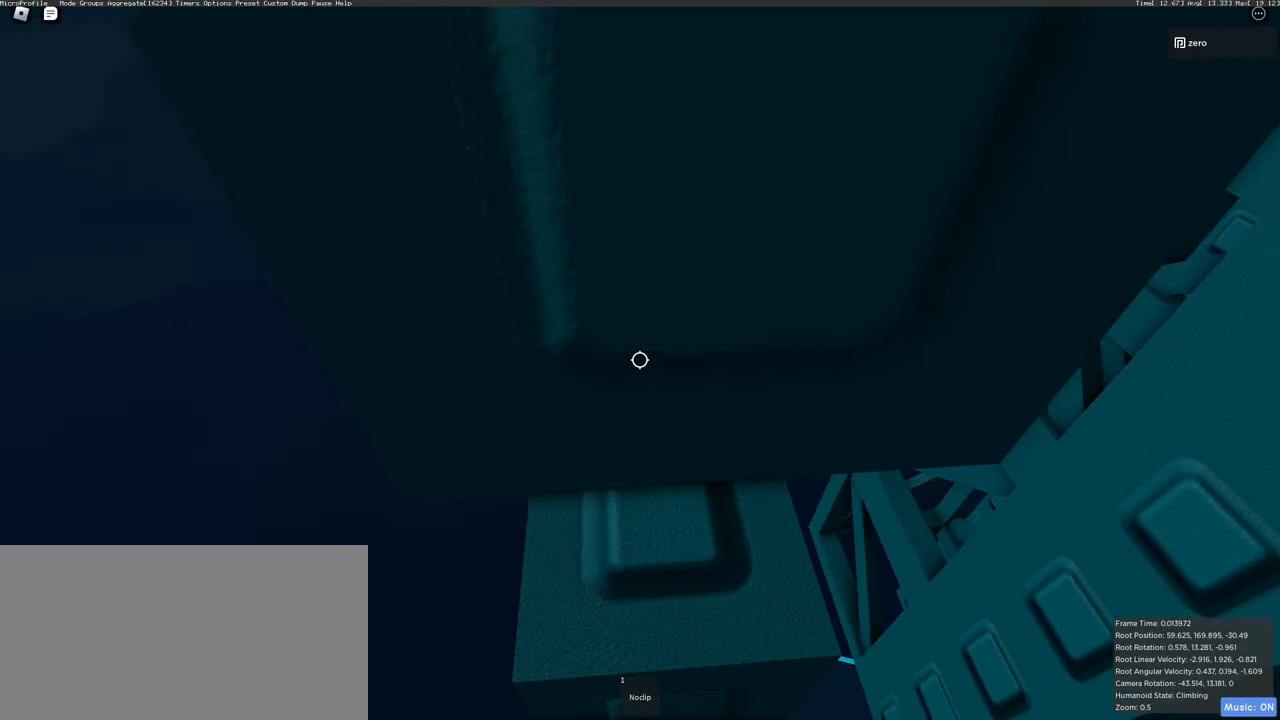
{"keys": [], "mouse": ["right"], "events": [[50, "w", "up"], [150, "w", "down"], [233, "w", "up"], [317, "w", "down"], [417, "w", "up"]]}
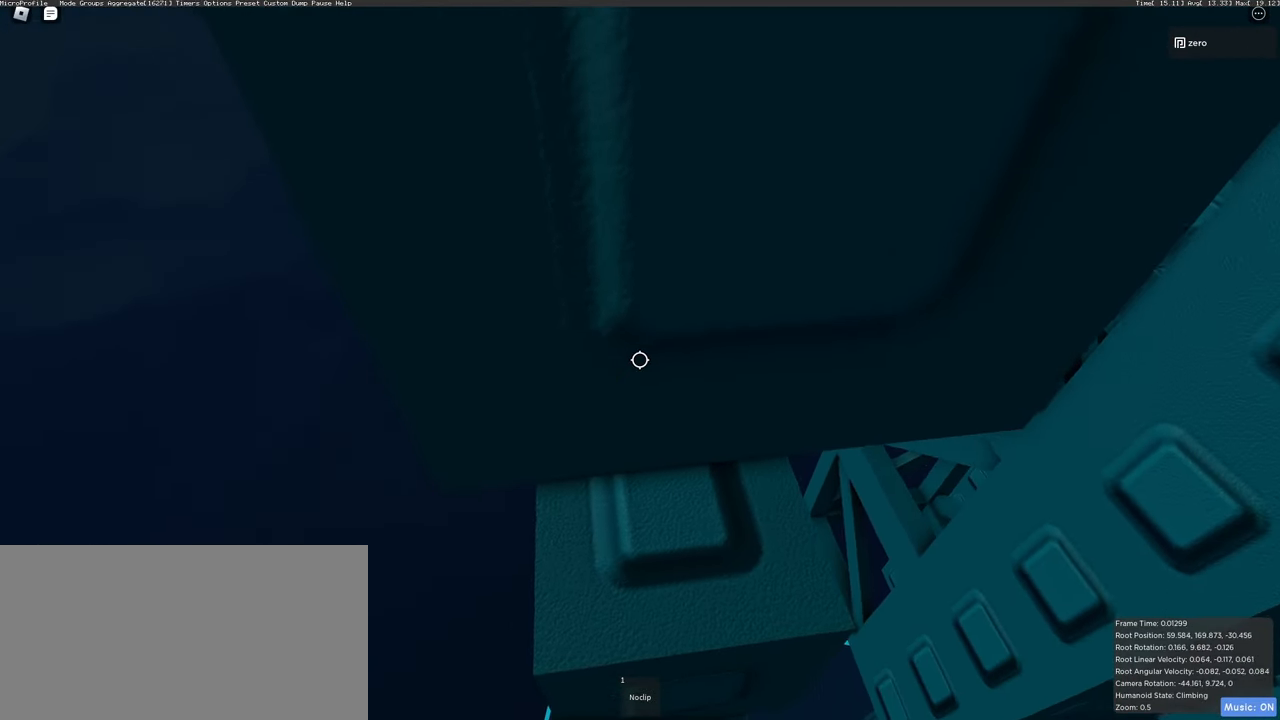
{"keys": [], "mouse": ["right"], "events": [[17, "w", "down"], [100, "w", "up"], [217, "w", "down"], [300, "w", "up"], [400, "w", "down"], [500, "w", "up"]]}
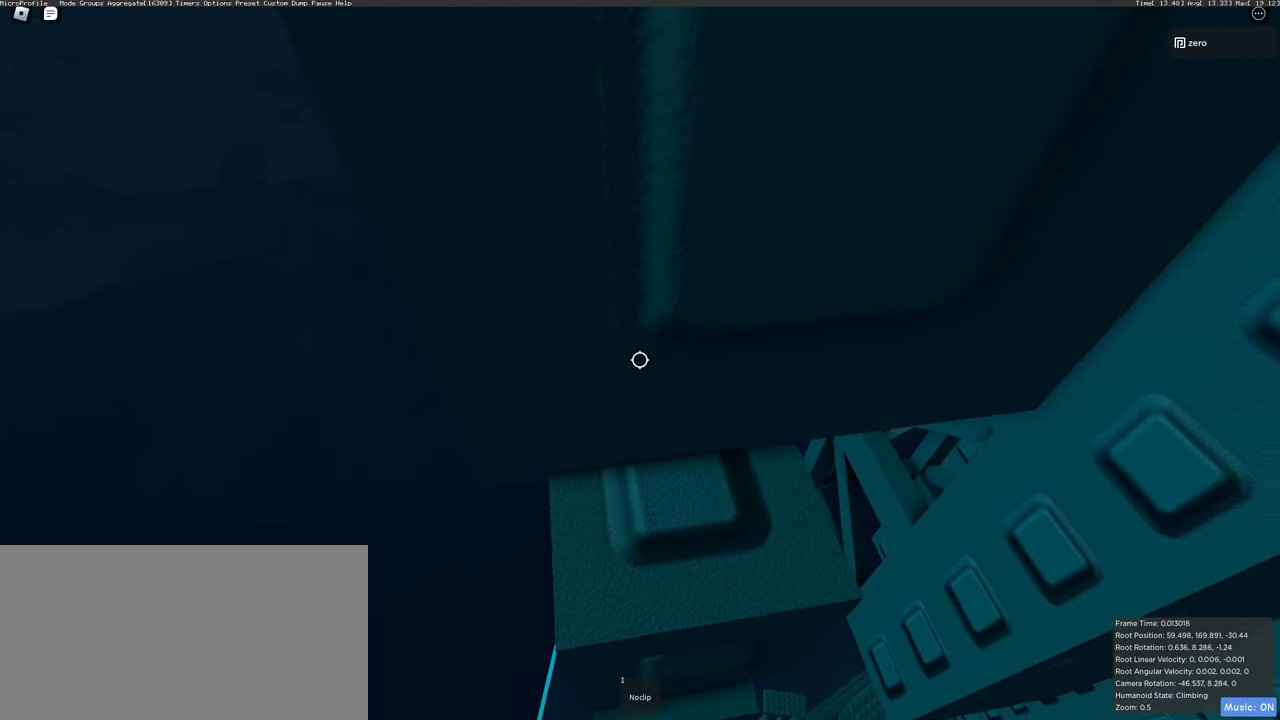
{"keys": [], "mouse": ["right"], "events": [[100, "w", "down"], [200, "w", "up"], [333, "w", "down"], [433, "w", "up"]]}
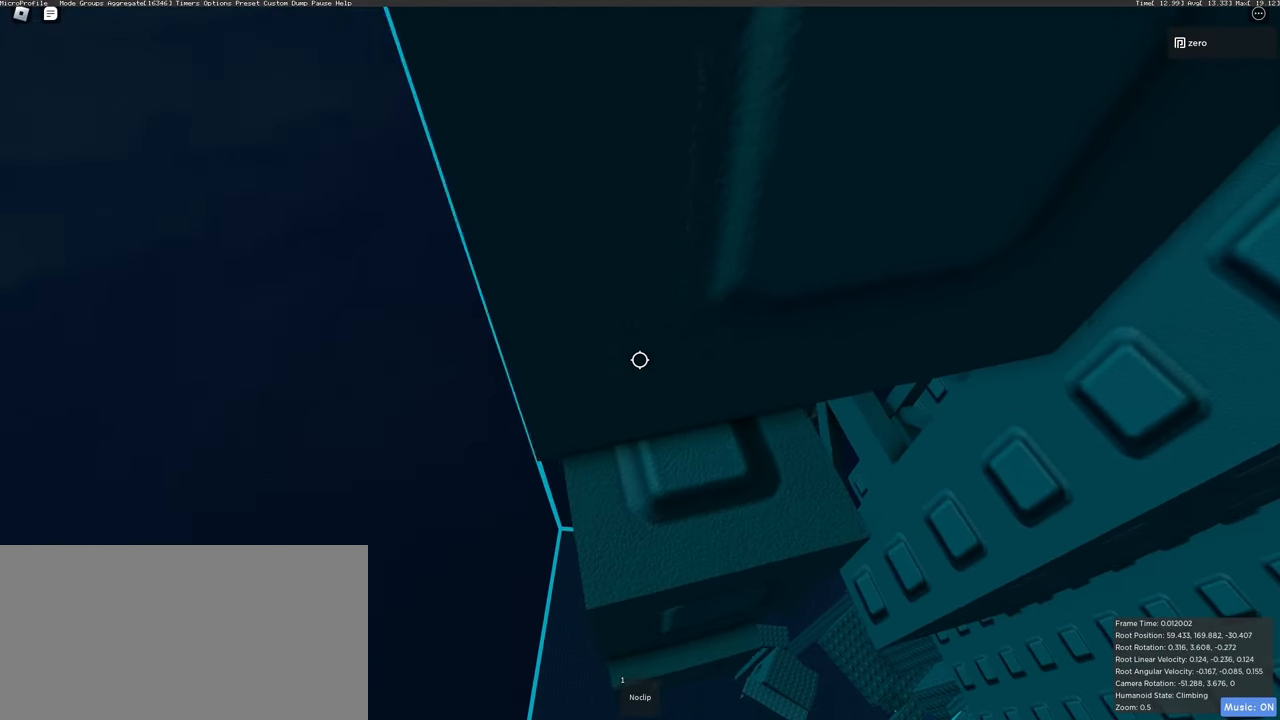
{"keys": ["w"], "mouse": ["right"], "events": [[50, "w", "down"], [150, "w", "up"], [267, "w", "down"], [350, "w", "up"], [450, "w", "down"]]}
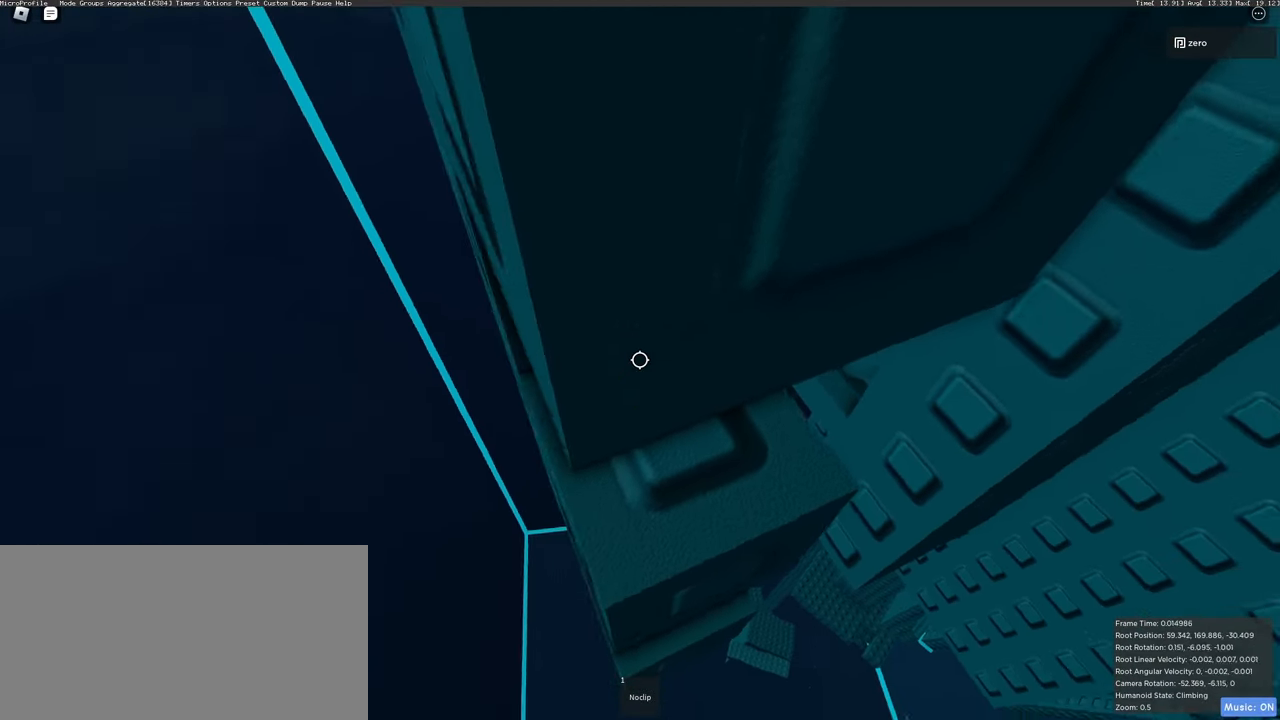
{"keys": [], "mouse": ["right"], "events": [[50, "w", "up"], [167, "w", "down"], [267, "w", "up"], [383, "w", "down"], [467, "w", "up"]]}
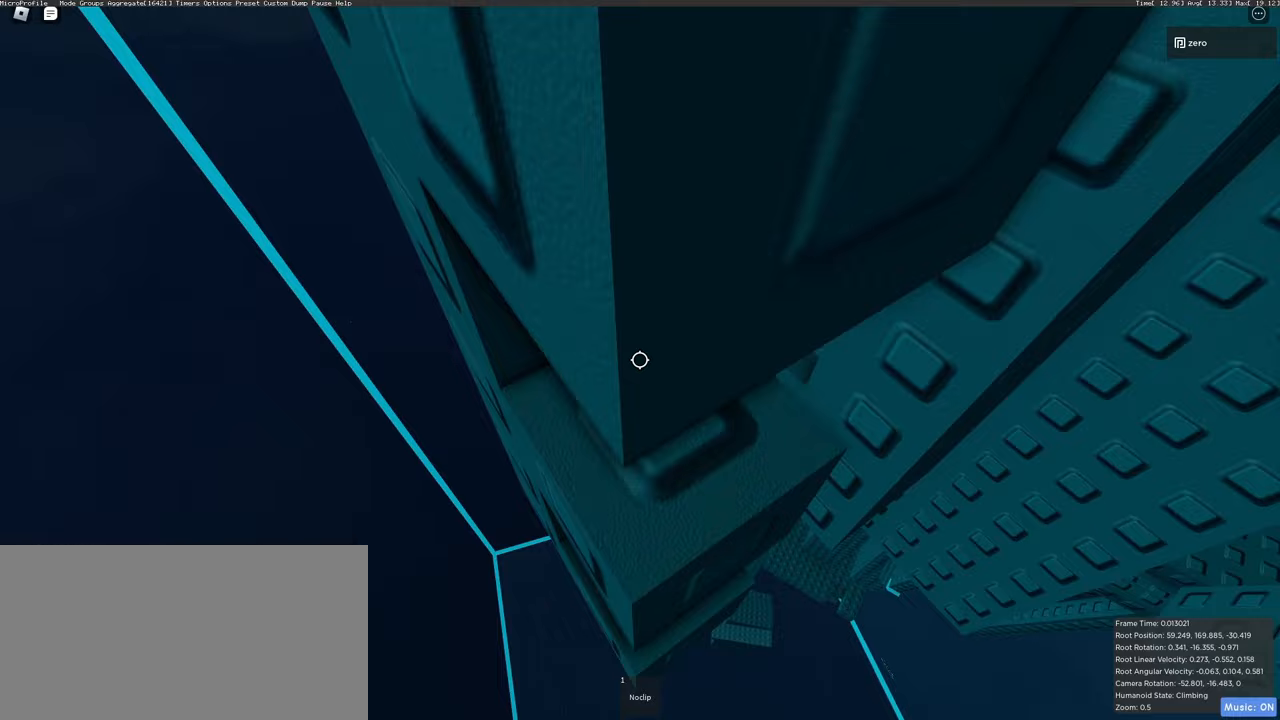
{"keys": ["w"], "mouse": ["right"], "events": [[67, "w", "down"], [183, "w", "up"], [267, "w", "down"]]}
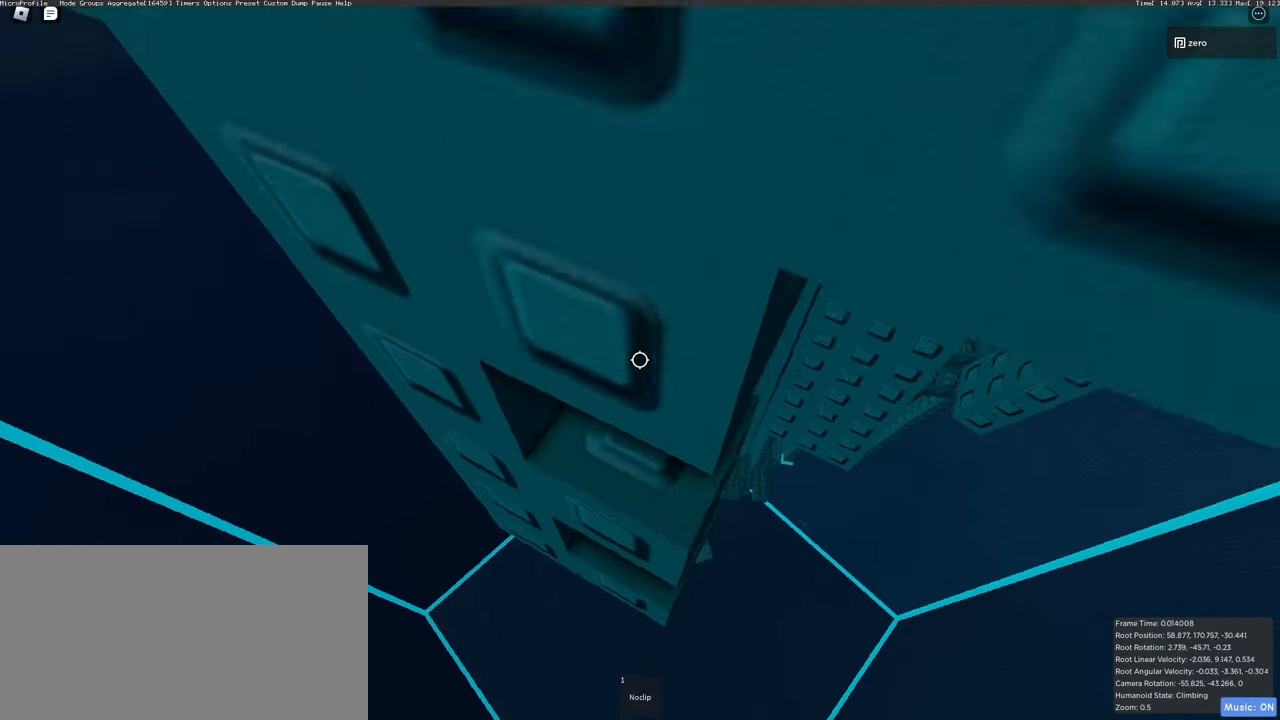
{"keys": ["w"], "mouse": ["right"], "events": [[317, "w", "up"], [450, "w", "down"]]}
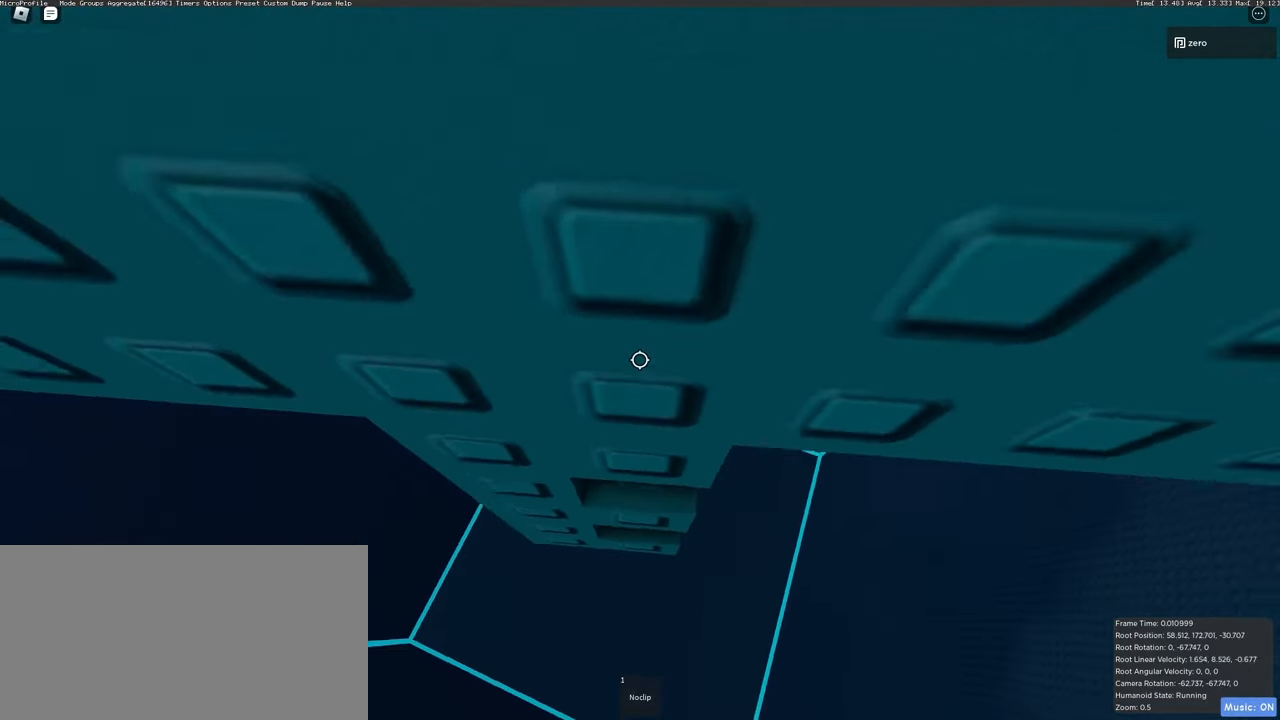
{"keys": [], "mouse": ["right"], "events": [[33, "w", "up"], [283, "shift", "down"], [400, "shift", "up"]]}
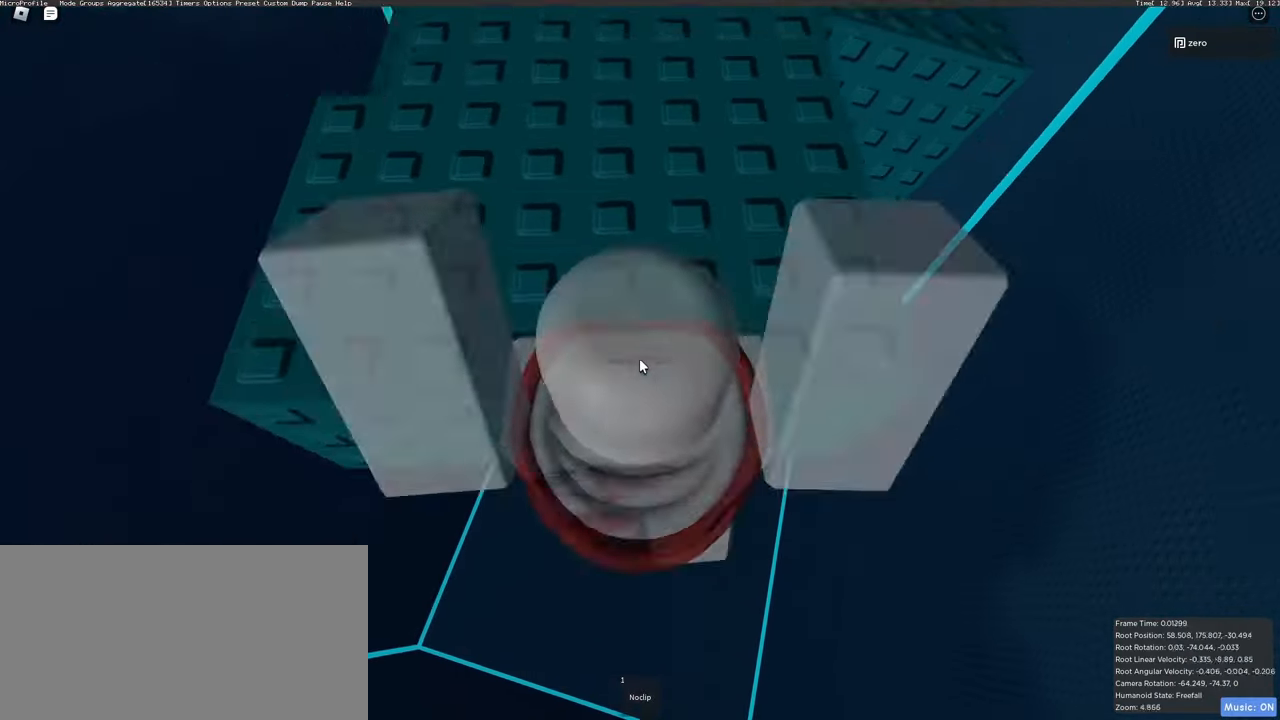
{"keys": ["w"], "mouse": ["right"], "events": [[200, "w", "down"]]}
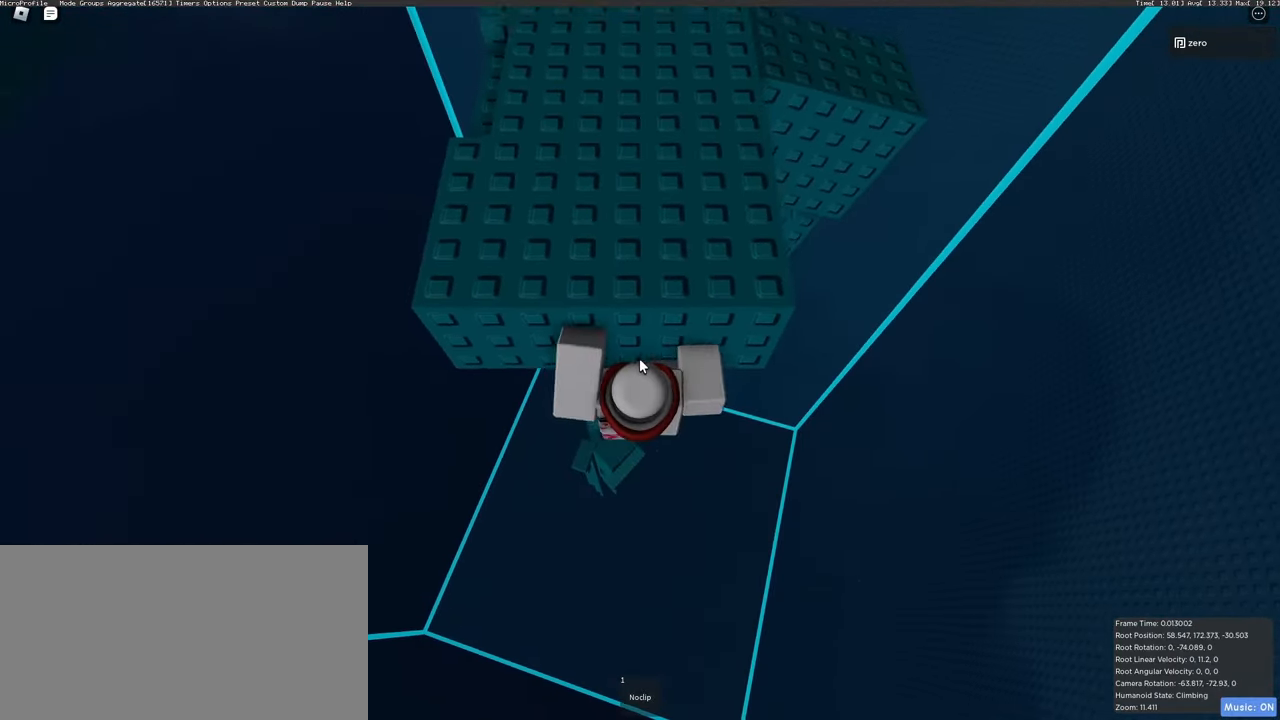
{"keys": ["w"], "mouse": ["right"], "events": [[200, "w", "up"], [367, "w", "down"]]}
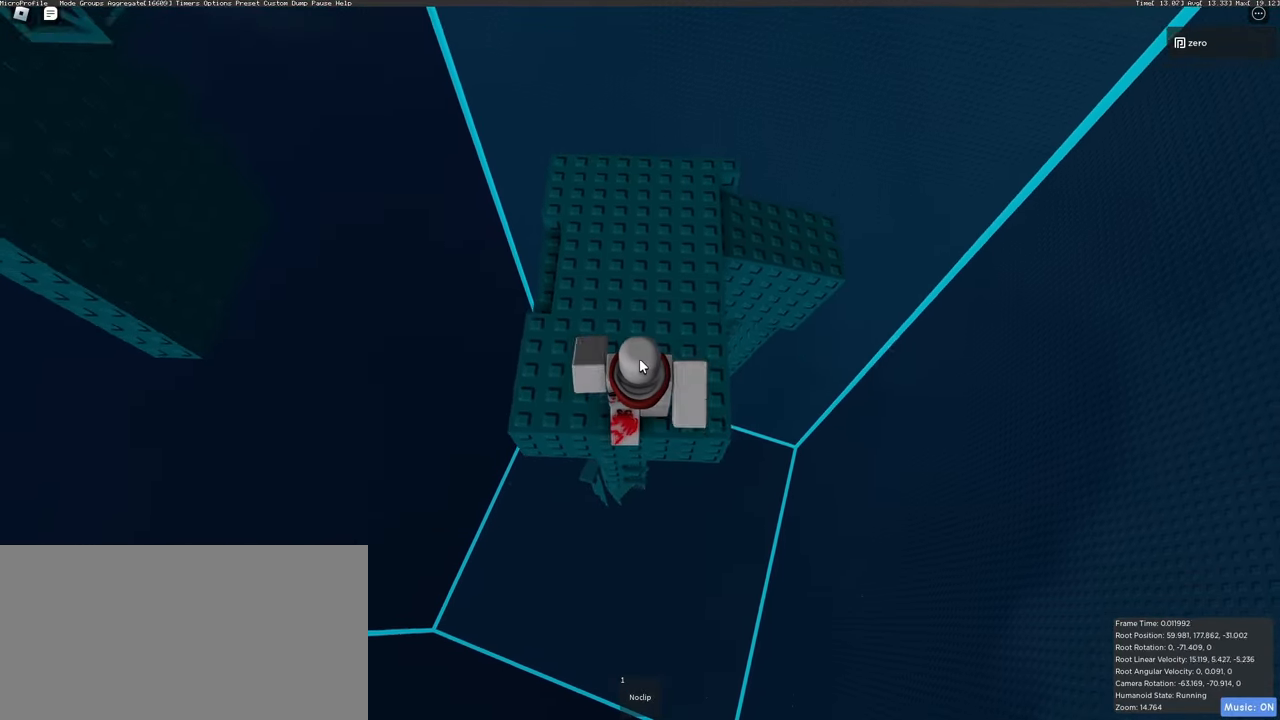
{"keys": [], "mouse": ["right"], "events": [[83, "w", "up"]]}
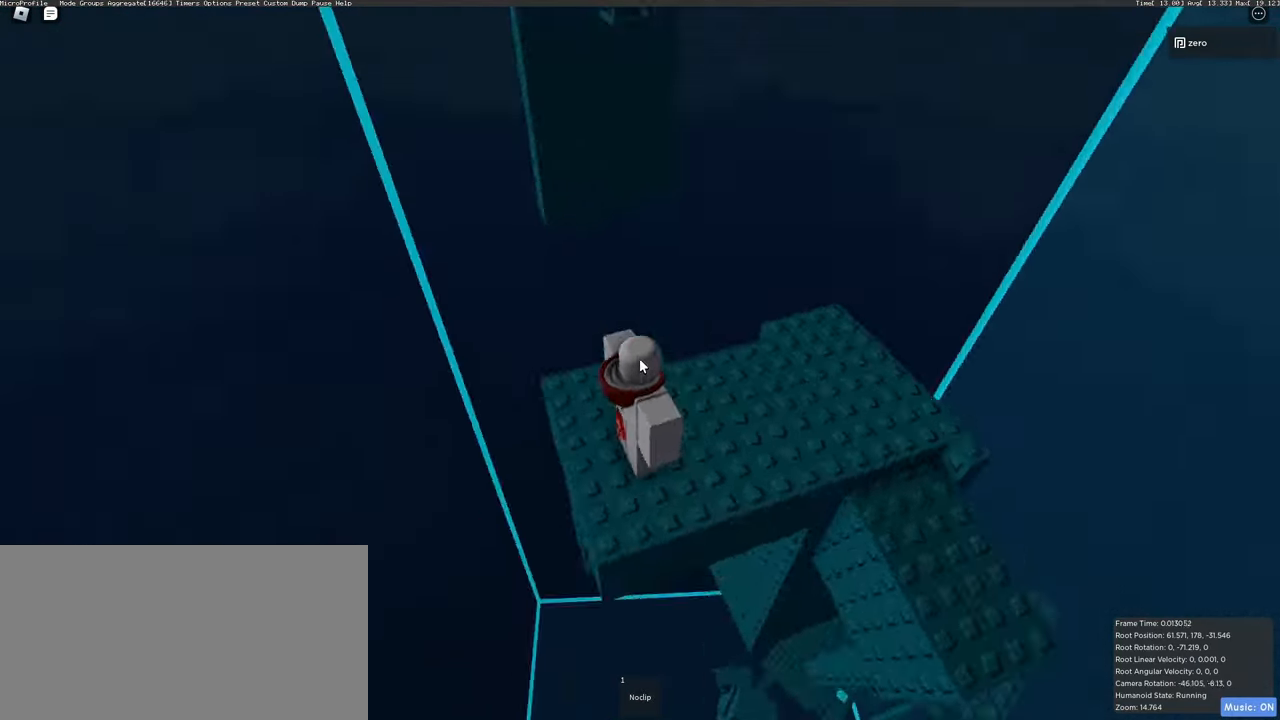
{"keys": [], "mouse": ["right"], "events": [[33, "shift", "down"], [150, "d", "down"], [167, "shift", "up"], [333, "d", "up"]]}
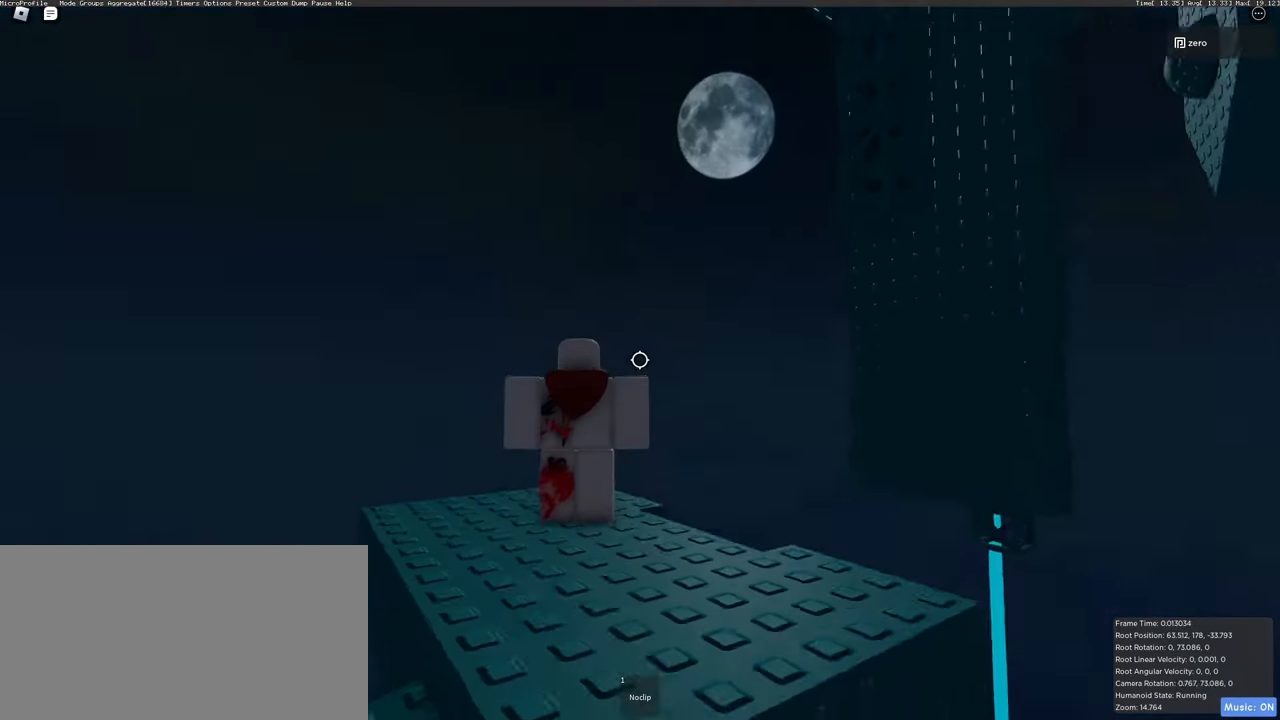
{"keys": ["d"], "mouse": ["right"], "events": [[367, "d", "down"]]}
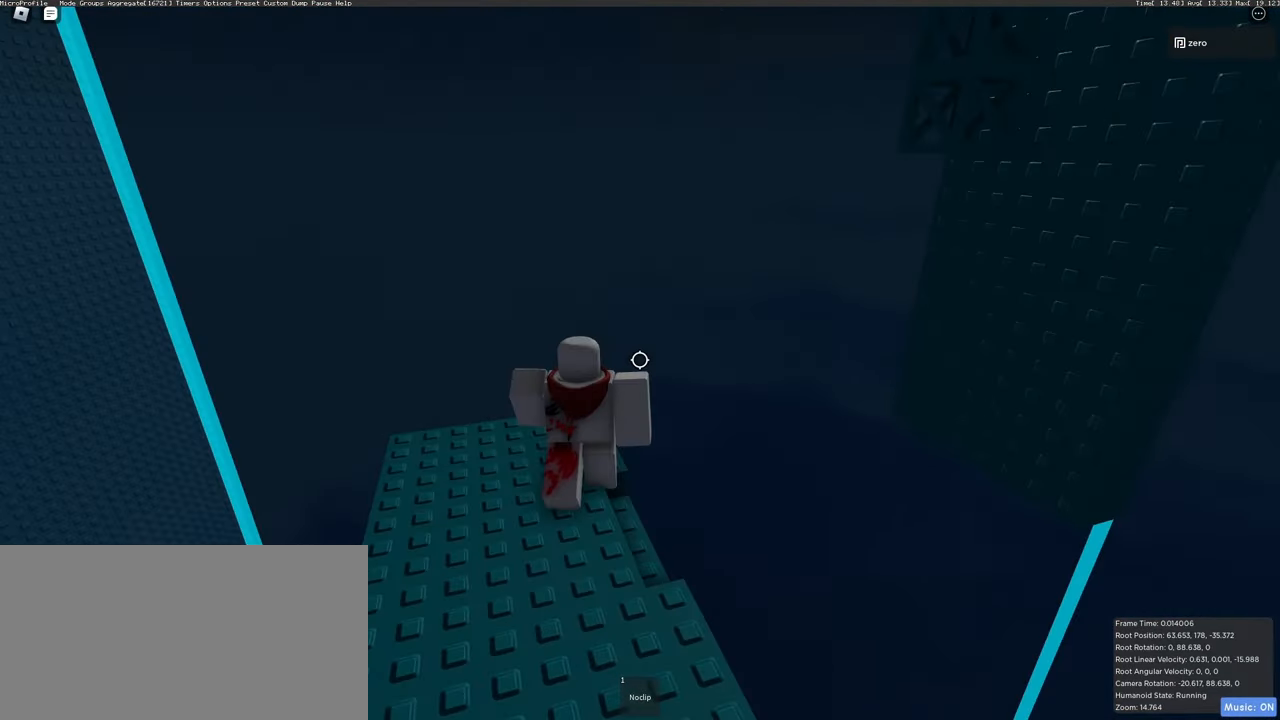
{"keys": [], "mouse": ["right"], "events": [[50, "d", "up"], [333, "d", "down"], [333, "s", "down"], [383, "d", "up"], [383, "s", "up"]]}
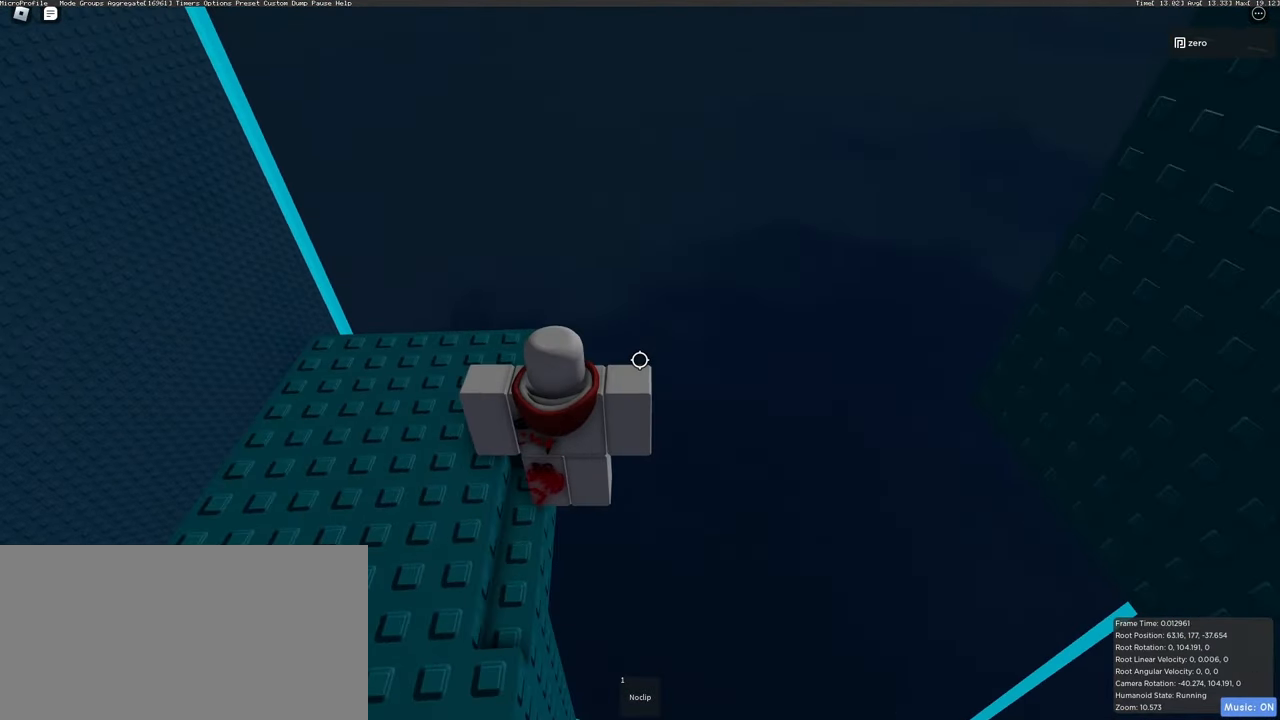
{"keys": [], "mouse": ["right"], "events": [[167, "w", "down"], [300, "w", "up"]]}
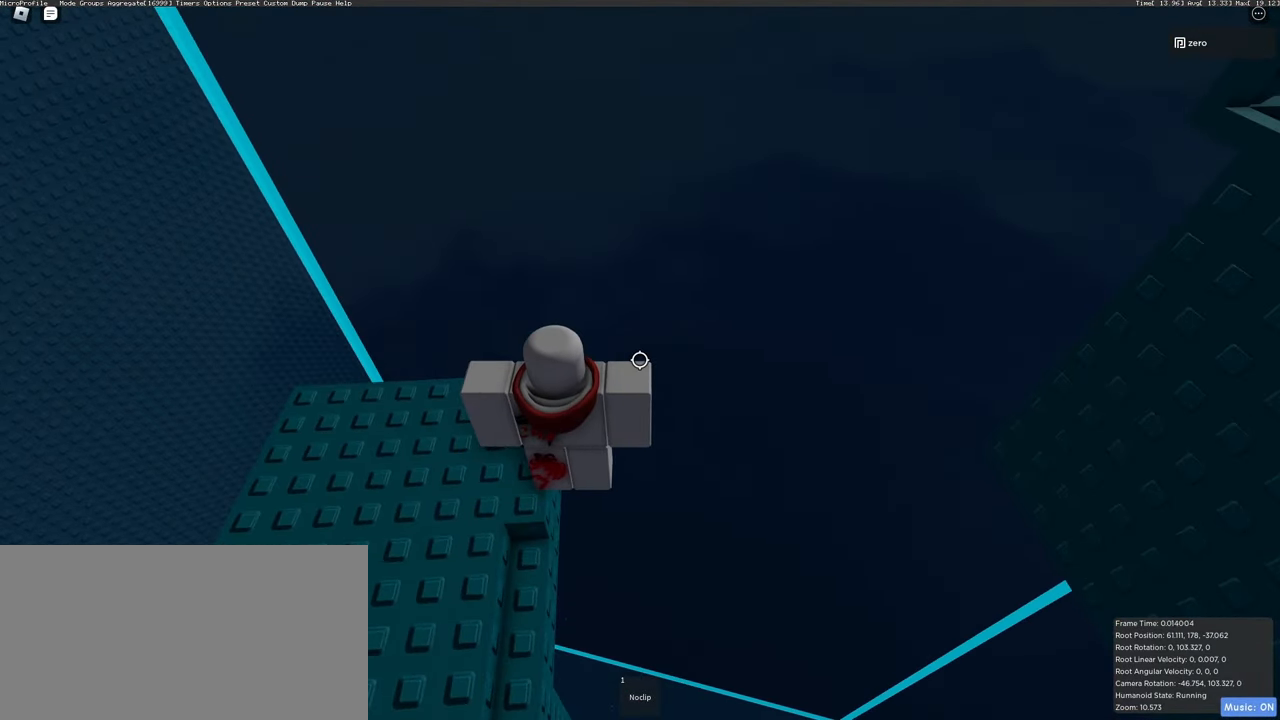
{"keys": ["shift"], "mouse": ["right"], "events": [[333, "s", "down"], [367, "s", "up"], [500, "shift", "down"]]}
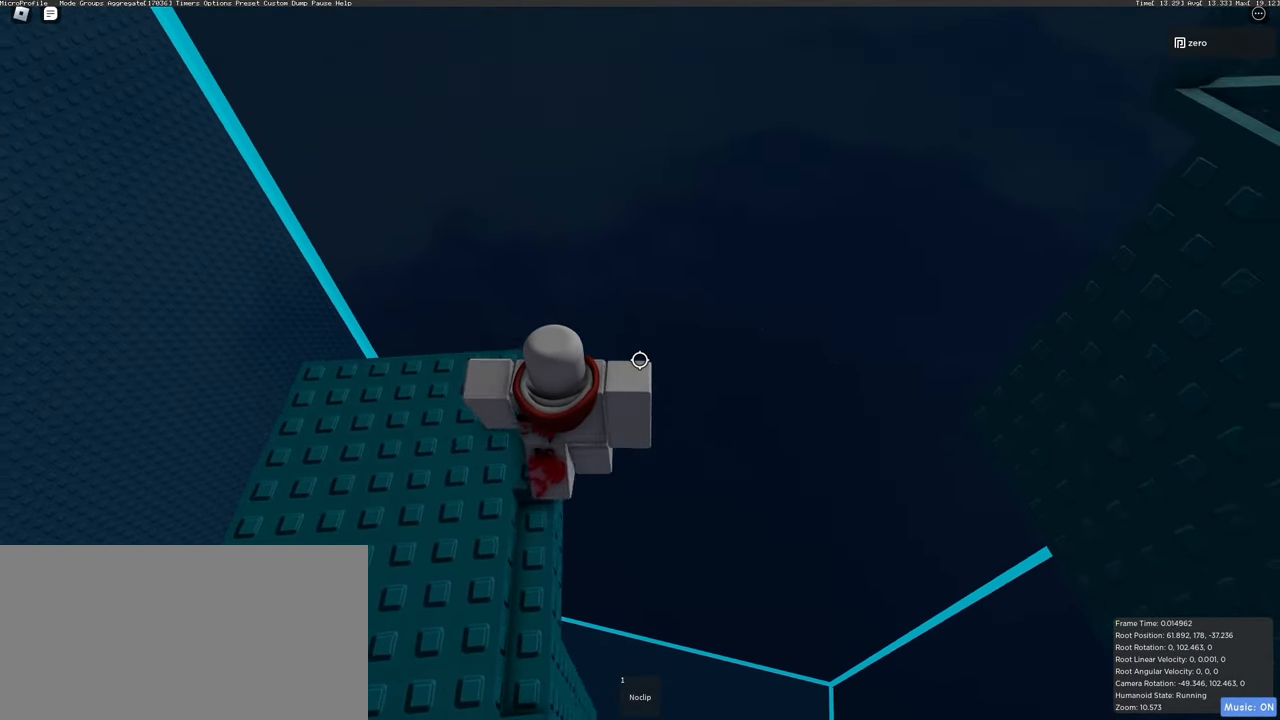
{"keys": [], "mouse": ["right"], "events": [[83, "shift", "up"], [183, "space", "down"], [317, "space", "up"]]}
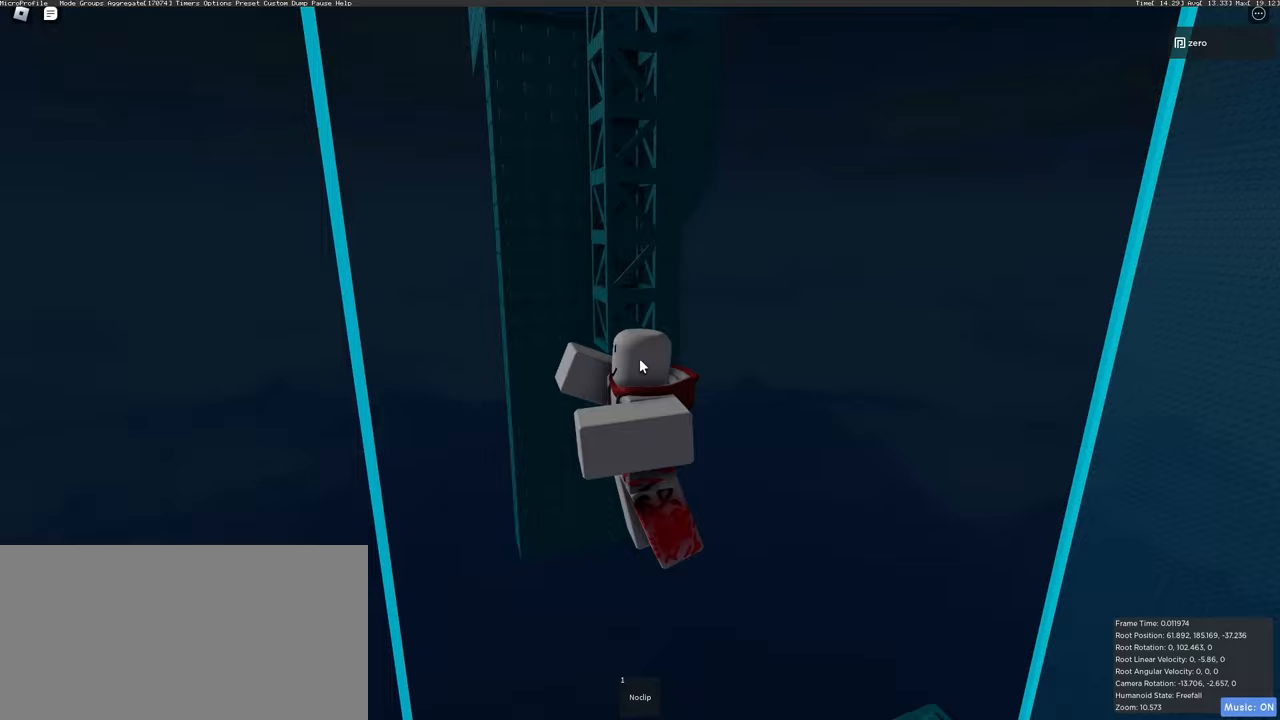
{"keys": ["shift", "w"], "mouse": ["right"], "events": [[267, "w", "down"], [350, "space", "down"], [417, "shift", "down"], [450, "space", "up"]]}
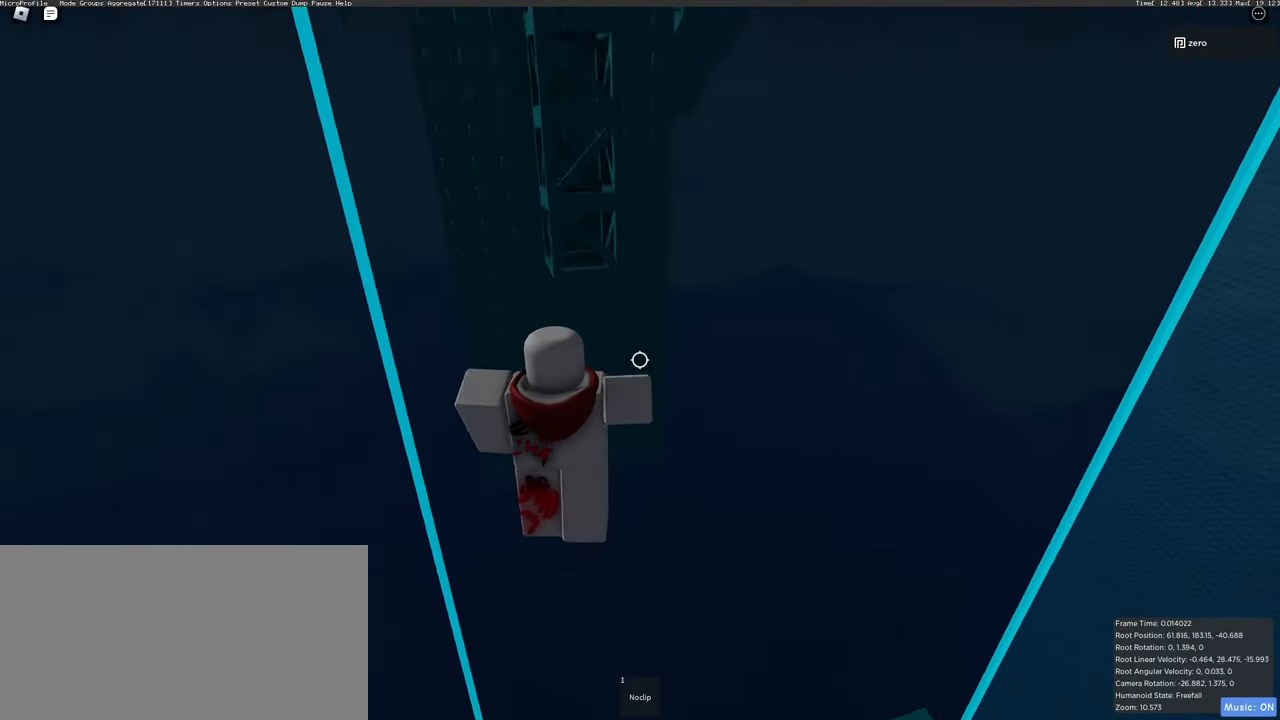
{"keys": ["d"], "mouse": ["right"], "events": [[33, "shift", "up"], [300, "d", "down"], [367, "w", "up"]]}
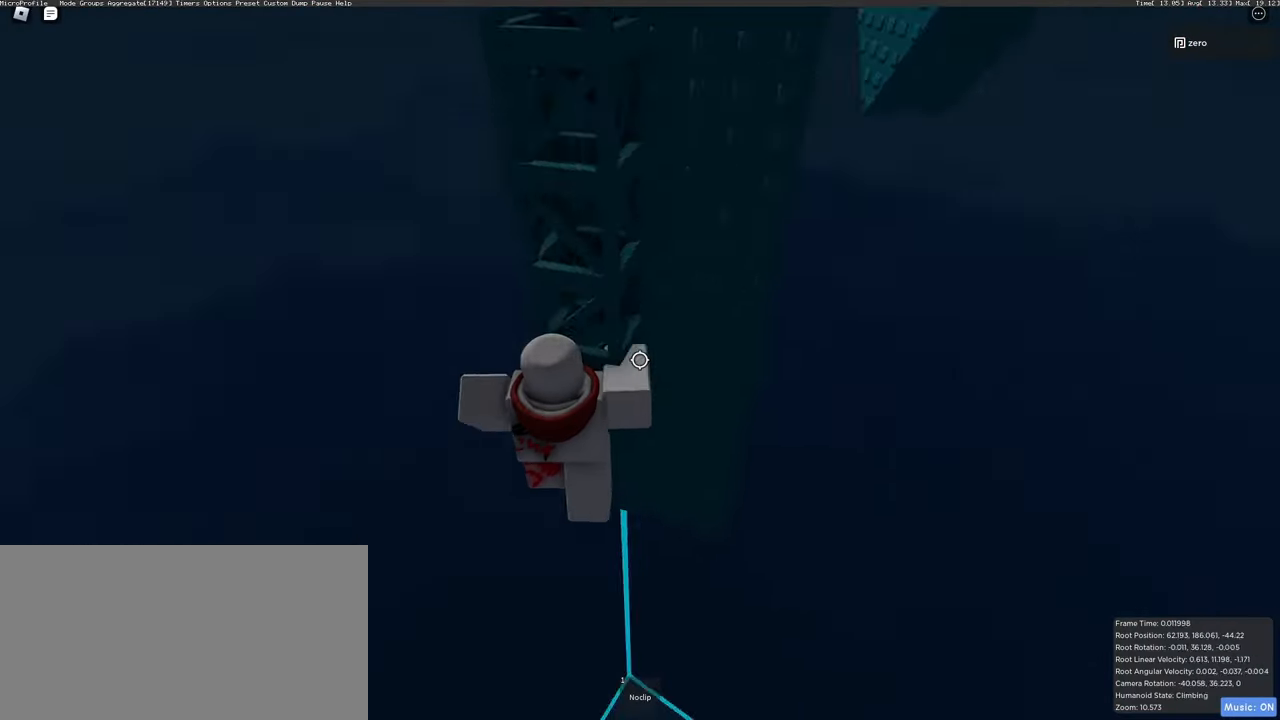
{"keys": ["d"], "mouse": ["right"], "events": [[300, "d", "up"], [467, "d", "down"]]}
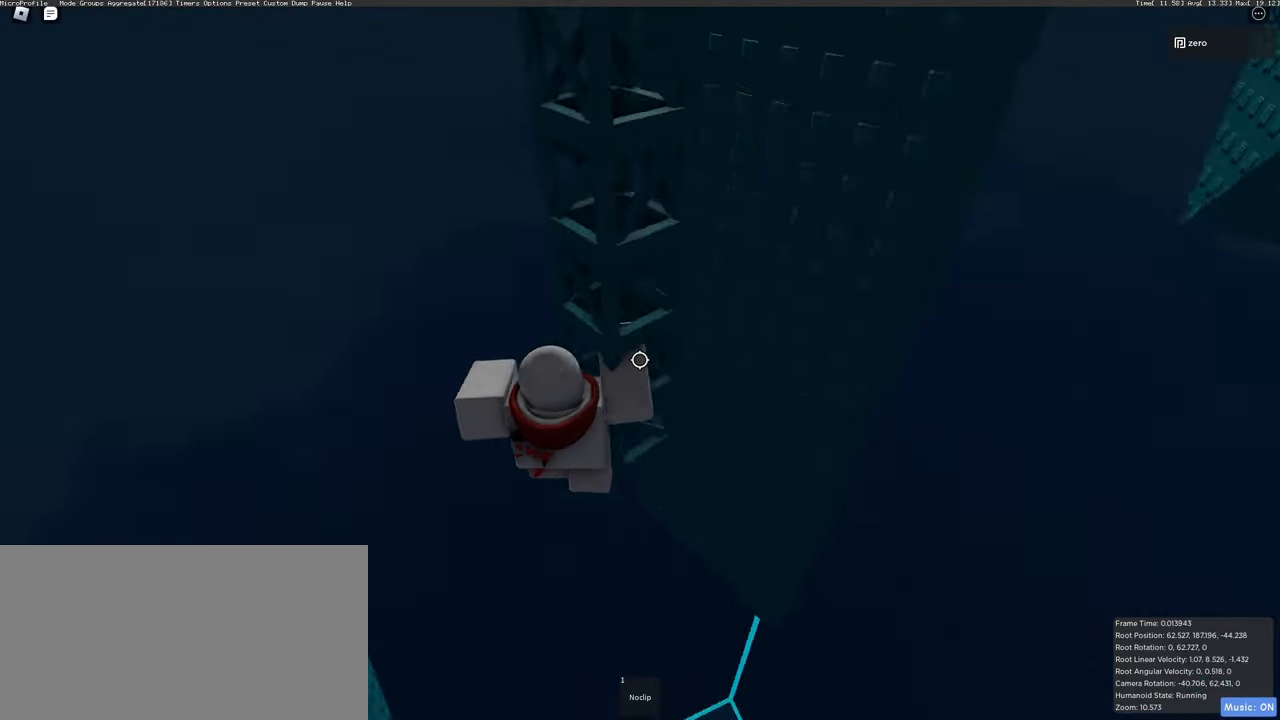
{"keys": [], "mouse": ["right"], "events": [[150, "d", "up"], [300, "d", "down"], [450, "d", "up"]]}
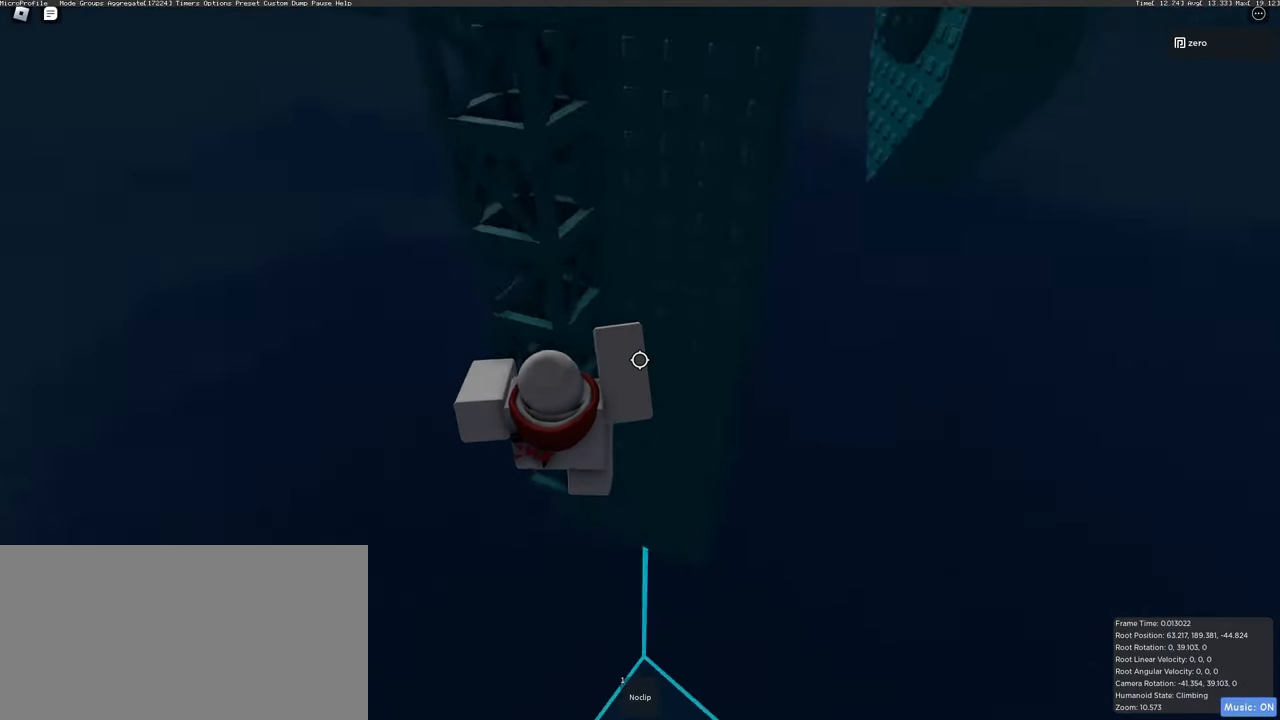
{"keys": [], "mouse": ["right"], "events": [[100, "d", "down"], [250, "d", "up"], [350, "d", "down"], [467, "d", "up"]]}
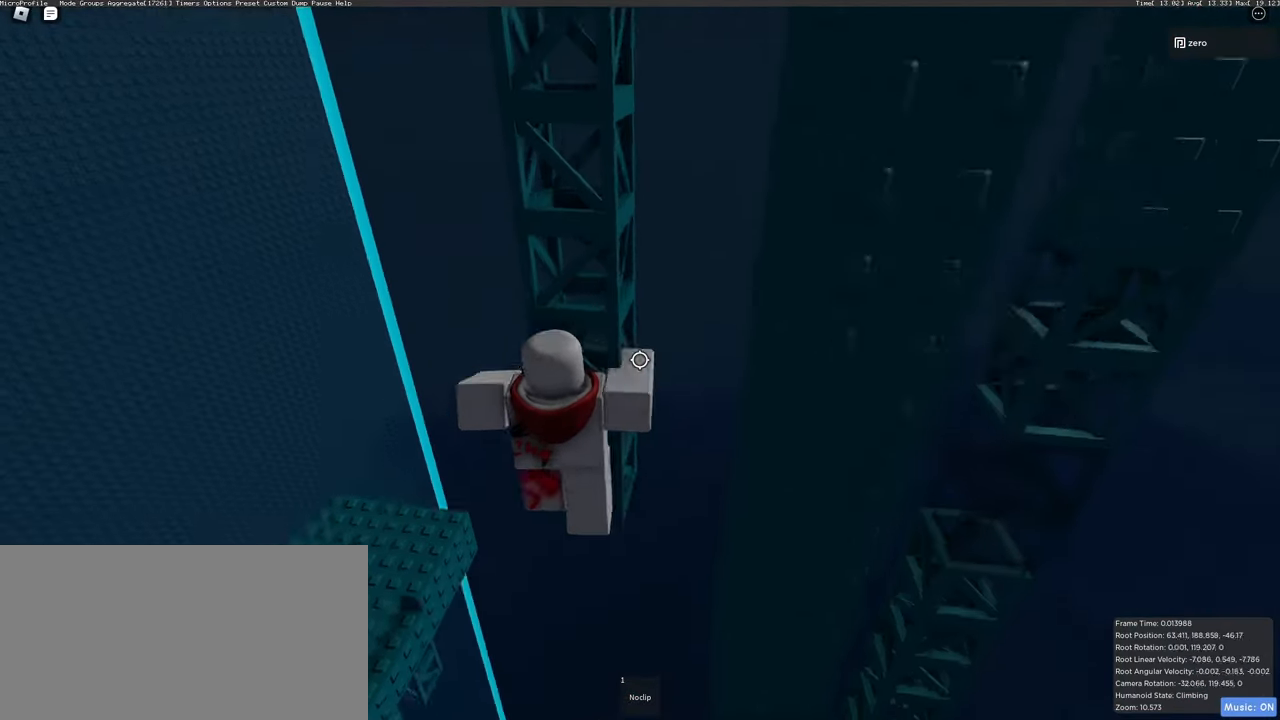
{"keys": ["d"], "mouse": ["right"], "events": [[150, "d", "down"], [300, "d", "up"], [500, "d", "down"]]}
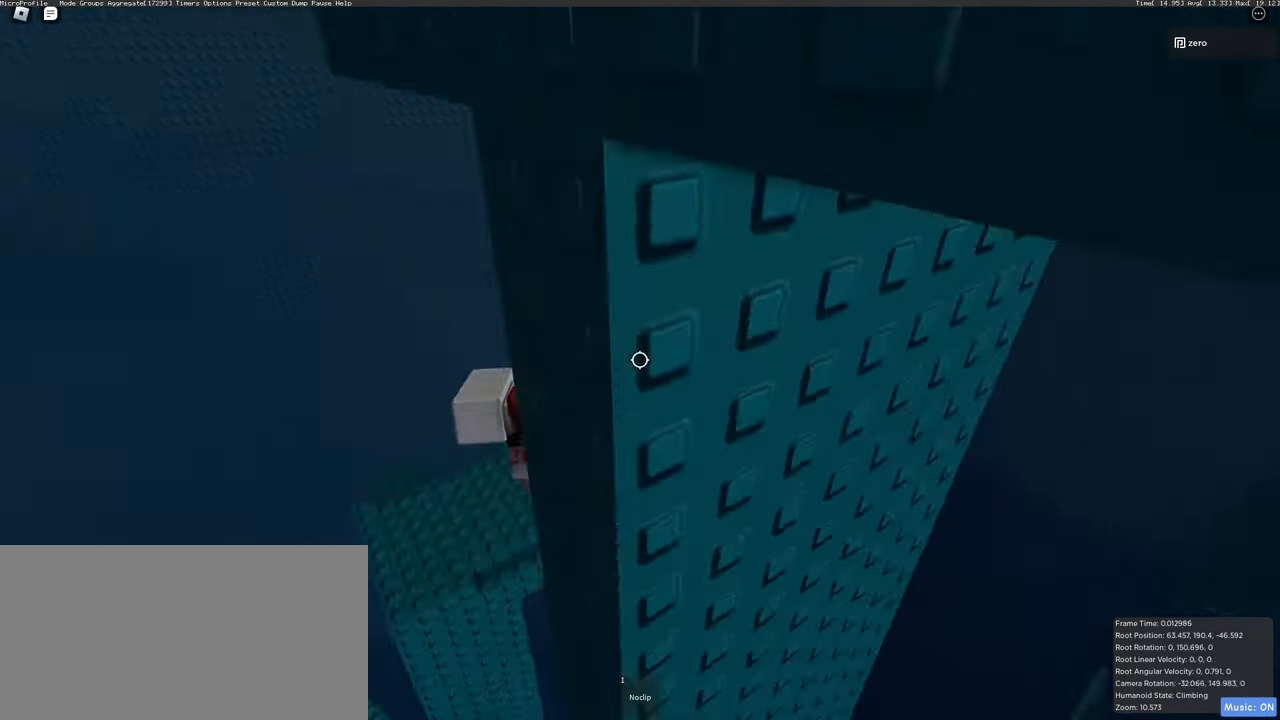
{"keys": ["d"], "mouse": ["right"], "events": [[133, "d", "up"], [433, "d", "down"]]}
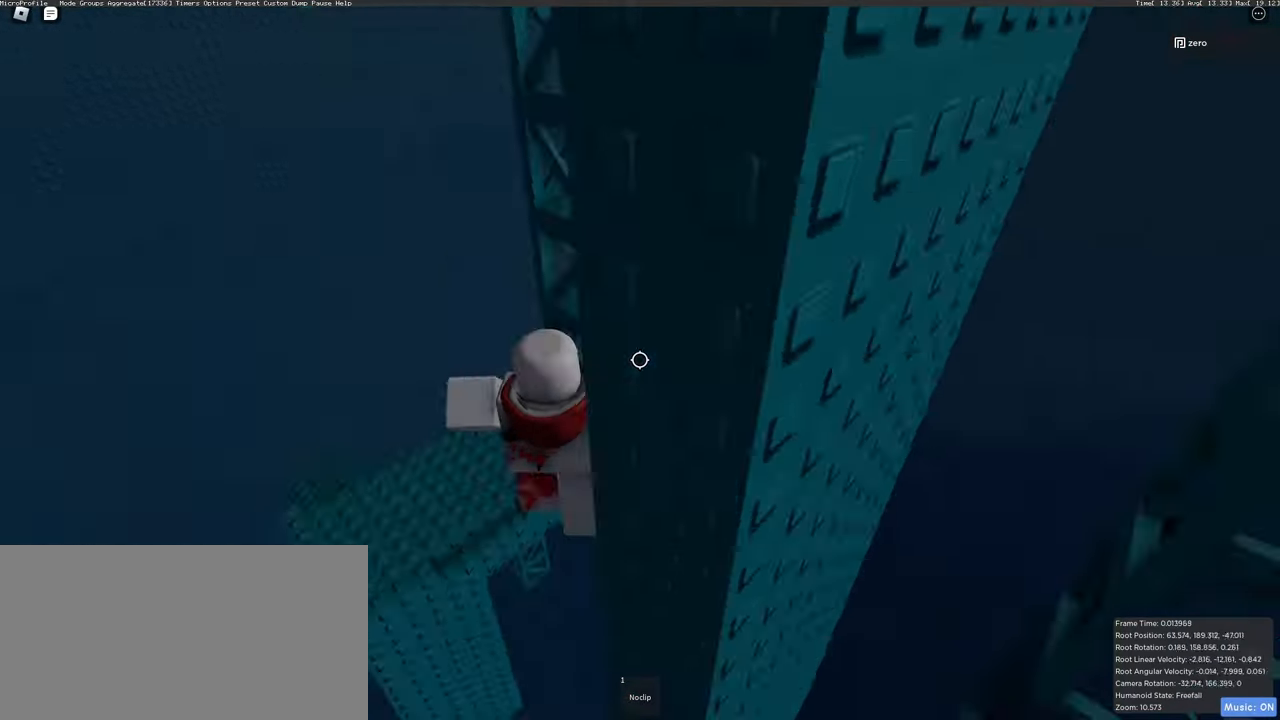
{"keys": [], "mouse": ["right"], "events": [[50, "d", "up"]]}
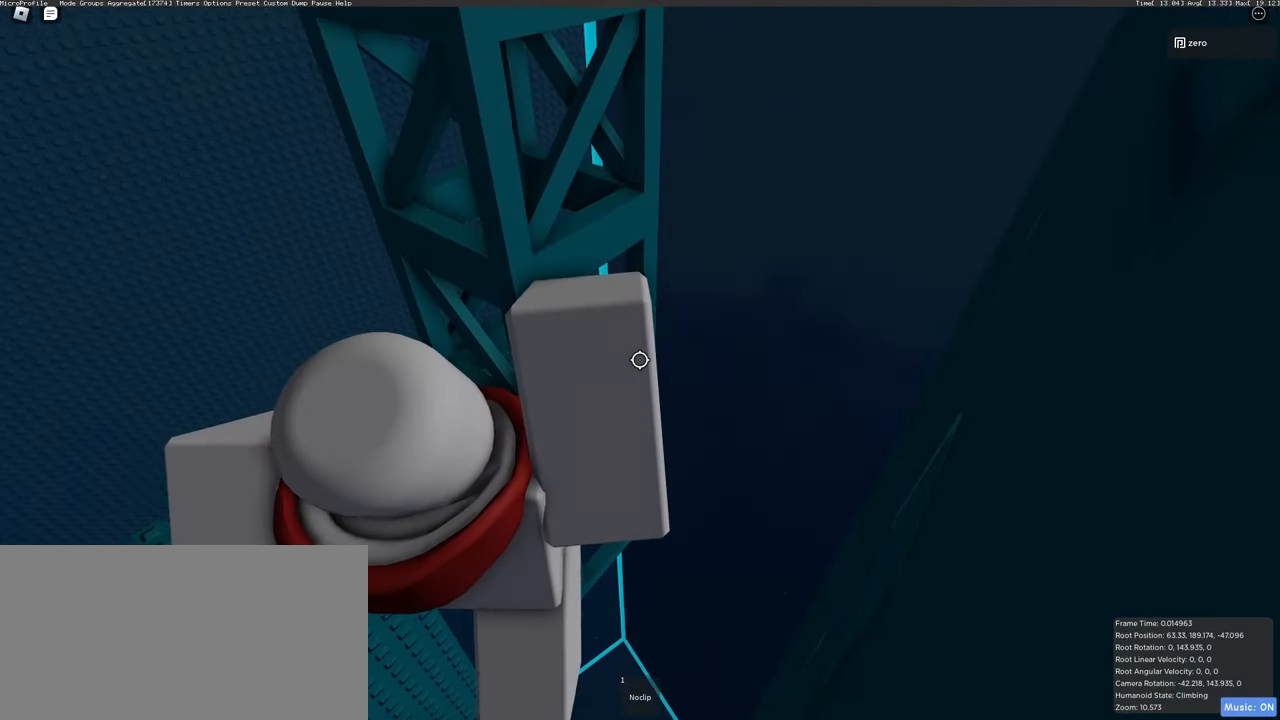
{"keys": ["w"], "mouse": ["right"], "events": [[250, "shift", "down"], [350, "shift", "up"], [483, "w", "down"]]}